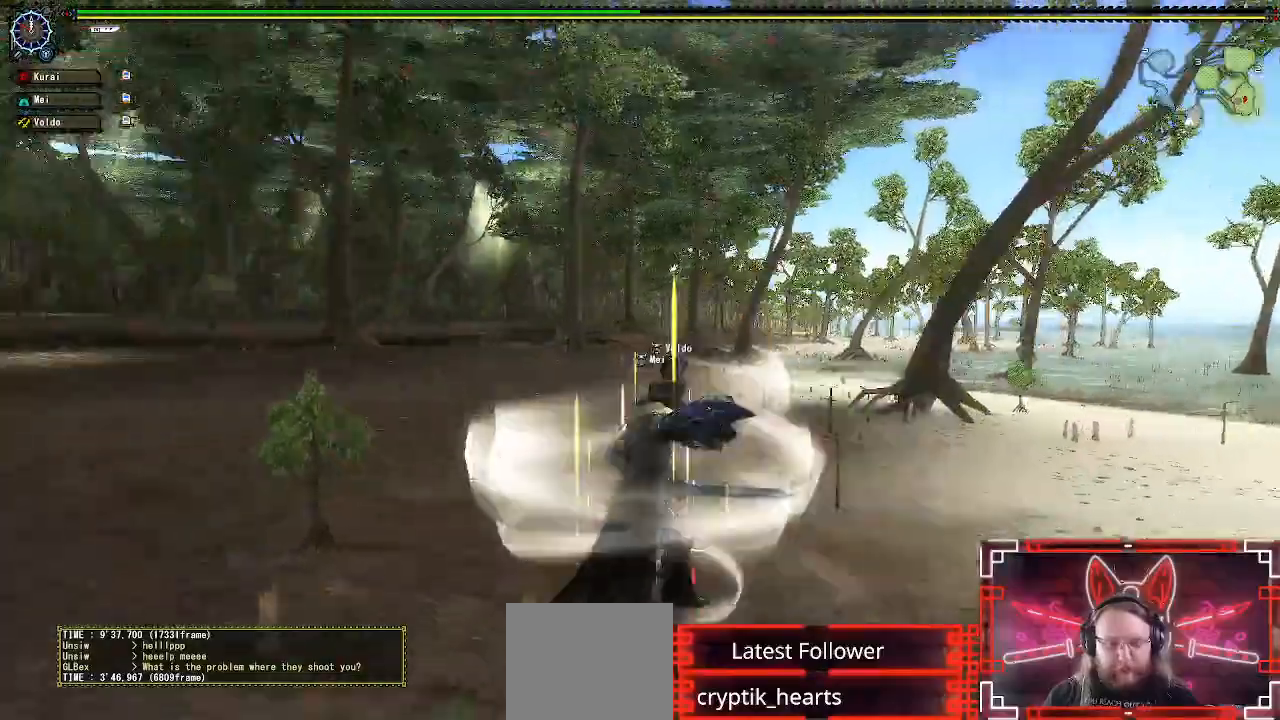
Gameplay with a controller (Xbox layout); each line is a JSON object with the inputs held at the frame after it. "events" lists button and stick changes between this image and that frame as [ms after this image, input, new state], when the widget could be followed in between.
{"buttons": ["R1", "DPAD_LEFT"], "left_stick": "center", "right_stick": "center", "events": [[50, "B", "up"], [133, "B", "down"], [233, "B", "up"], [333, "B", "down"], [433, "B", "up"]]}
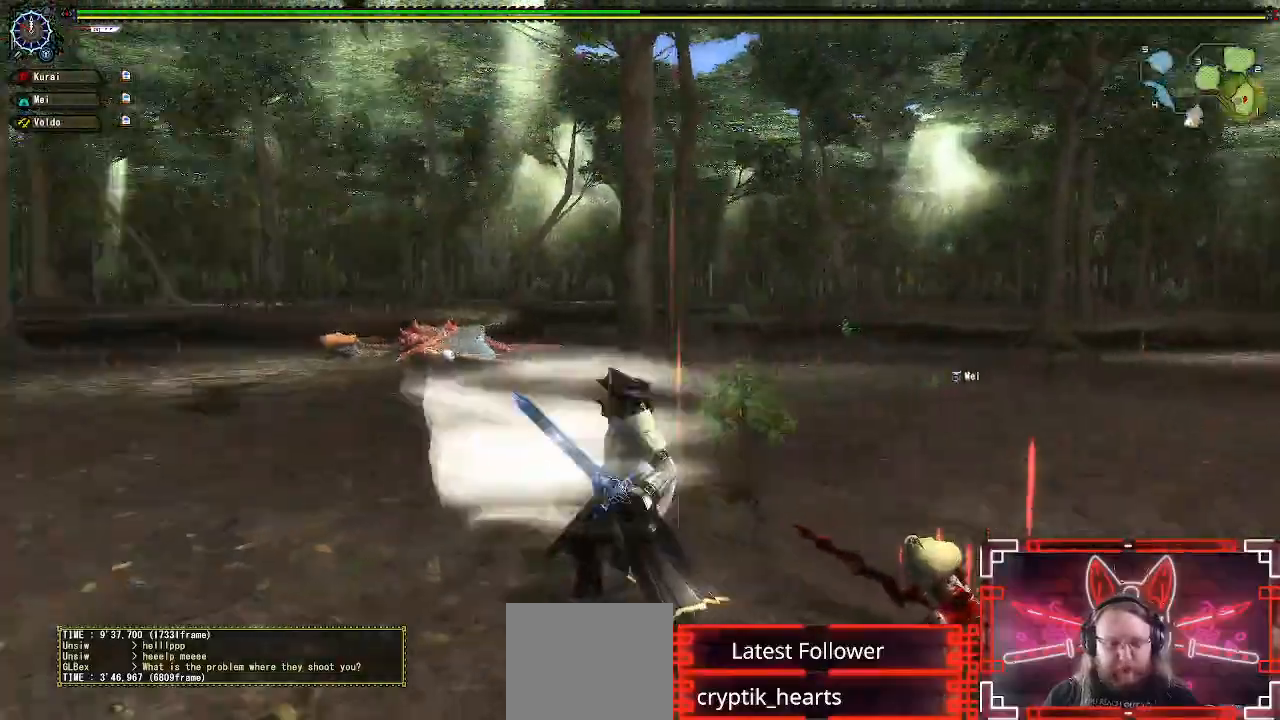
{"buttons": ["B", "R1", "DPAD_LEFT"], "left_stick": "center", "right_stick": "center", "events": [[33, "B", "down"], [133, "B", "up"], [250, "B", "down"], [350, "B", "up"], [467, "B", "down"]]}
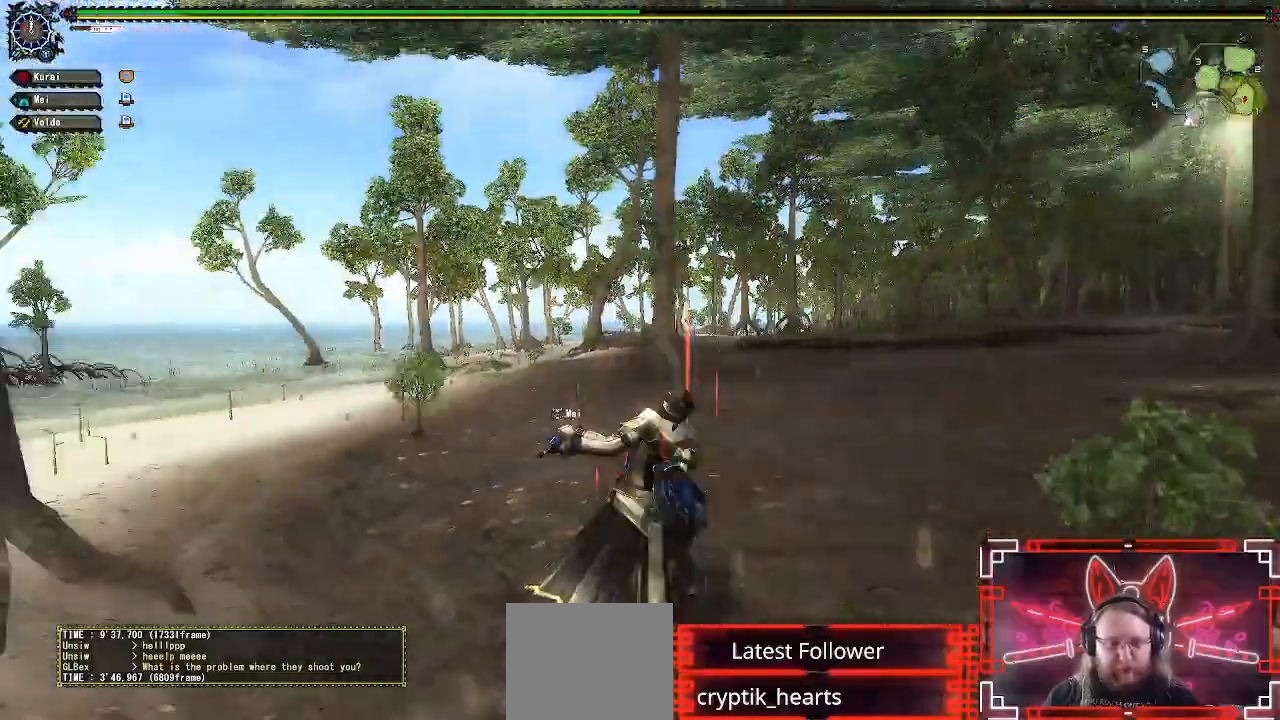
{"buttons": ["B", "R1", "DPAD_LEFT"], "left_stick": "center", "right_stick": "center", "events": [[83, "B", "up"], [183, "B", "down"], [317, "B", "up"], [433, "B", "down"]]}
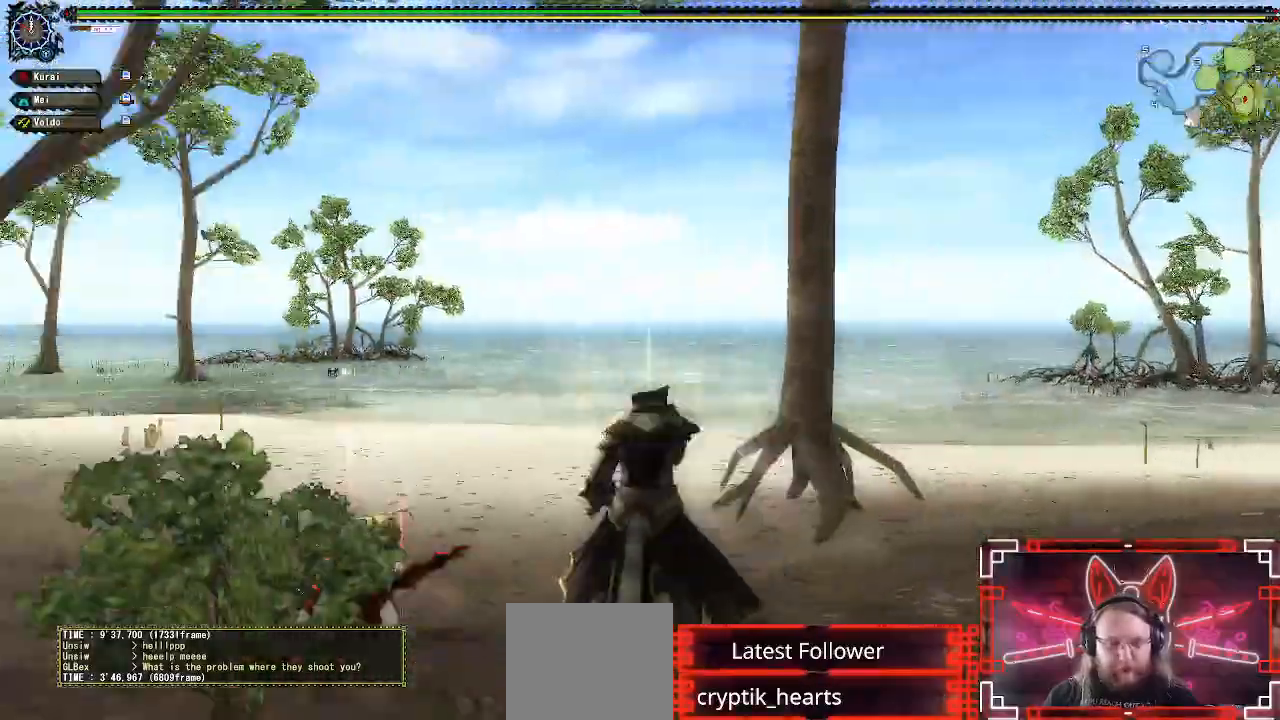
{"buttons": ["R1", "DPAD_LEFT"], "left_stick": "center", "right_stick": "center", "events": [[33, "B", "up"], [150, "B", "down"], [267, "B", "up"], [367, "B", "down"], [467, "B", "up"]]}
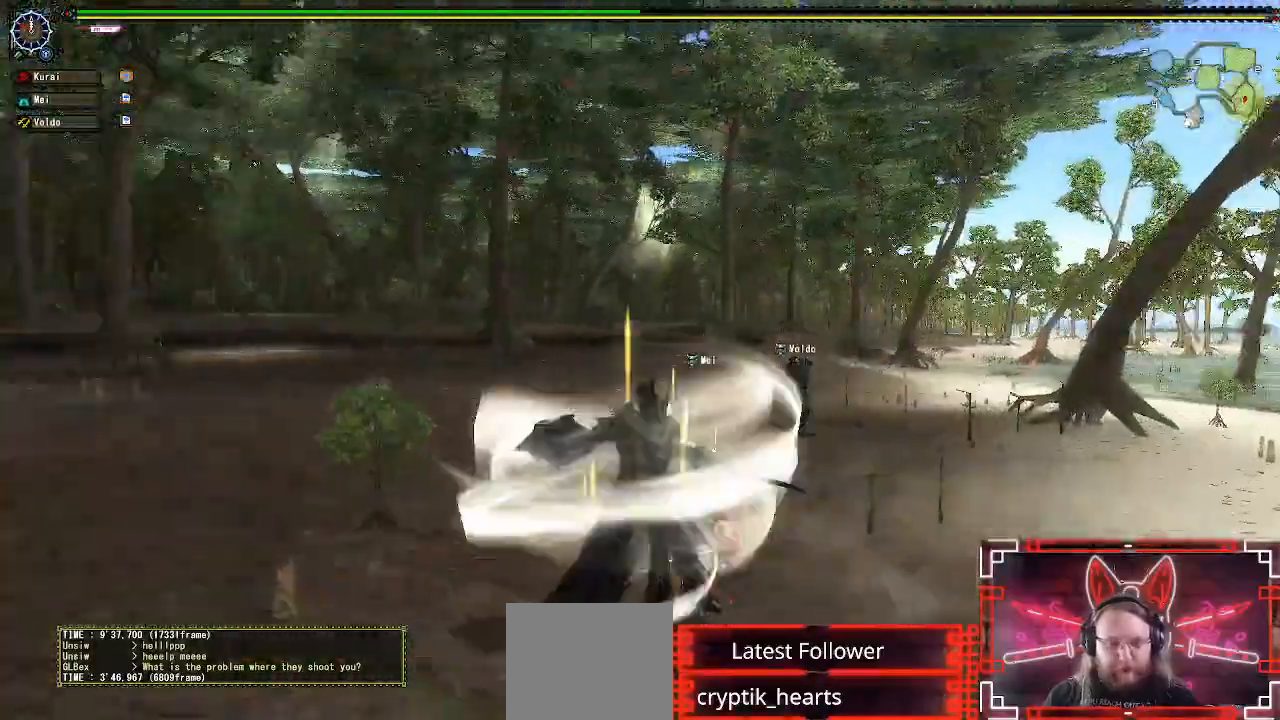
{"buttons": ["R1", "DPAD_LEFT"], "left_stick": "center", "right_stick": "center", "events": [[67, "B", "down"], [183, "B", "up"], [283, "B", "down"], [417, "B", "up"]]}